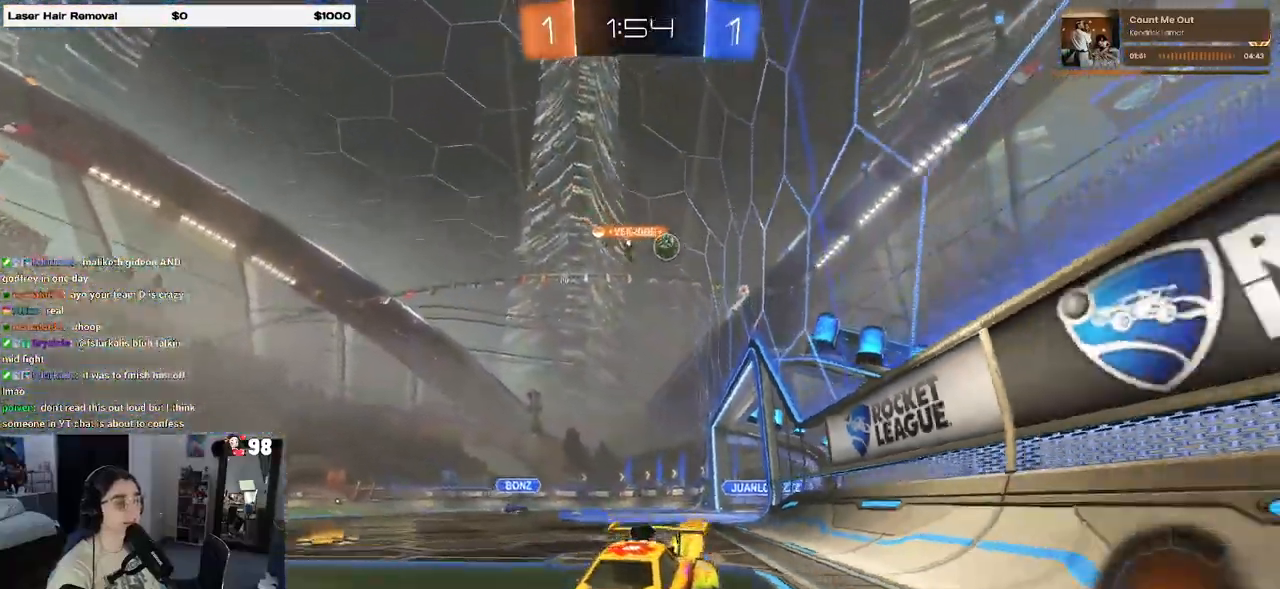
Gameplay with a controller (PlayStation layout); each line is a JSON object with the inputs held at the frame after it. "events" lists button and stick changes between this image and that frame as [ms after this image, input, new state], when the widget could be followed in between.
{"buttons": ["R2"], "left_stick": "right", "right_stick": "center", "events": [[50, "R1", "up"], [383, "left_stick", "center"], [467, "left_stick", "right"]]}
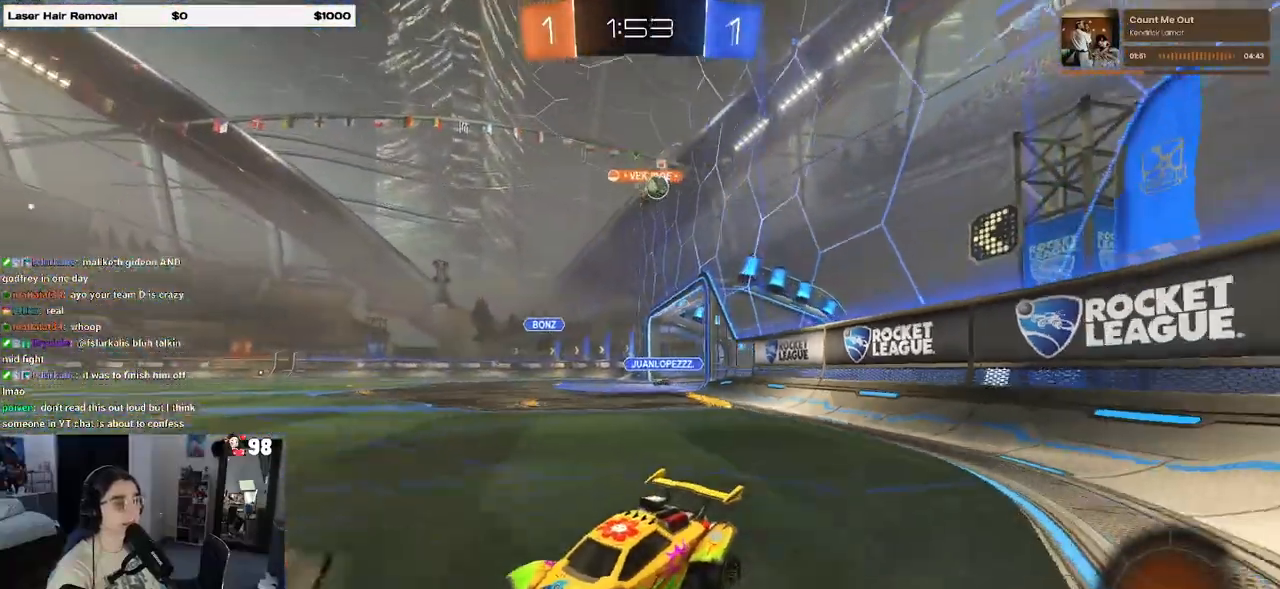
{"buttons": ["R2"], "left_stick": "right", "right_stick": "center", "events": []}
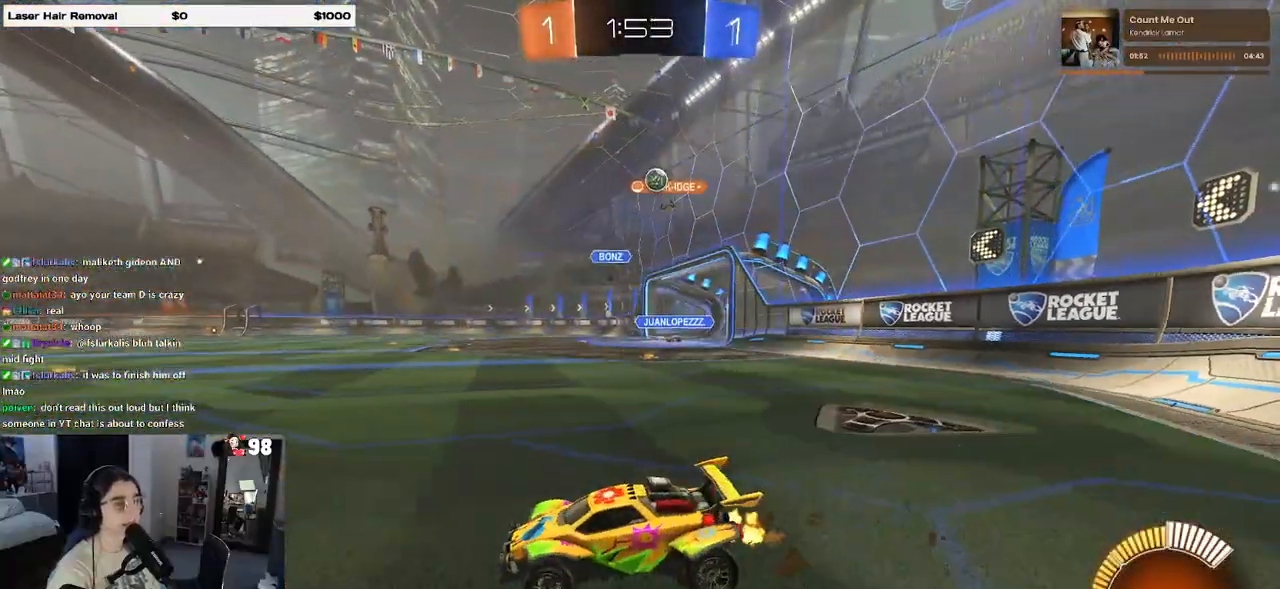
{"buttons": [], "left_stick": "right", "right_stick": "center", "events": [[117, "SQUARE", "down"], [250, "SQUARE", "up"], [500, "R2", "up"]]}
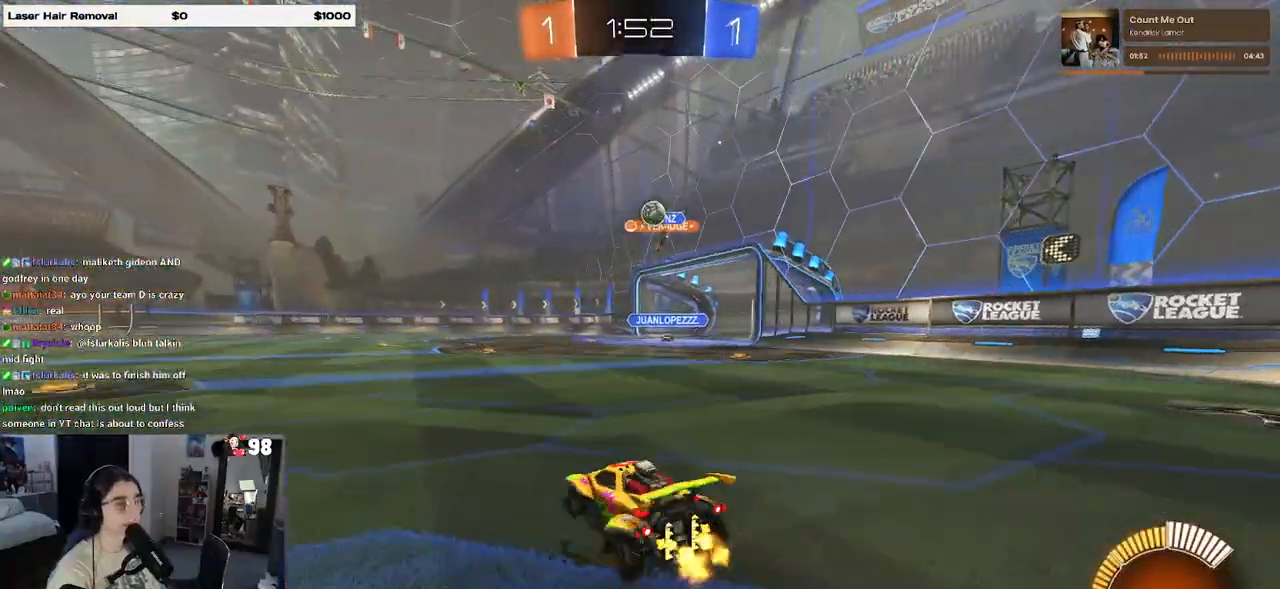
{"buttons": ["R1", "R2"], "left_stick": "left", "right_stick": "center", "events": [[17, "L2", "down"], [17, "left_stick", "center"], [83, "left_stick", "up-left"], [117, "R2", "down"], [167, "L2", "up"], [300, "left_stick", "center"], [383, "R1", "down"], [450, "left_stick", "left"]]}
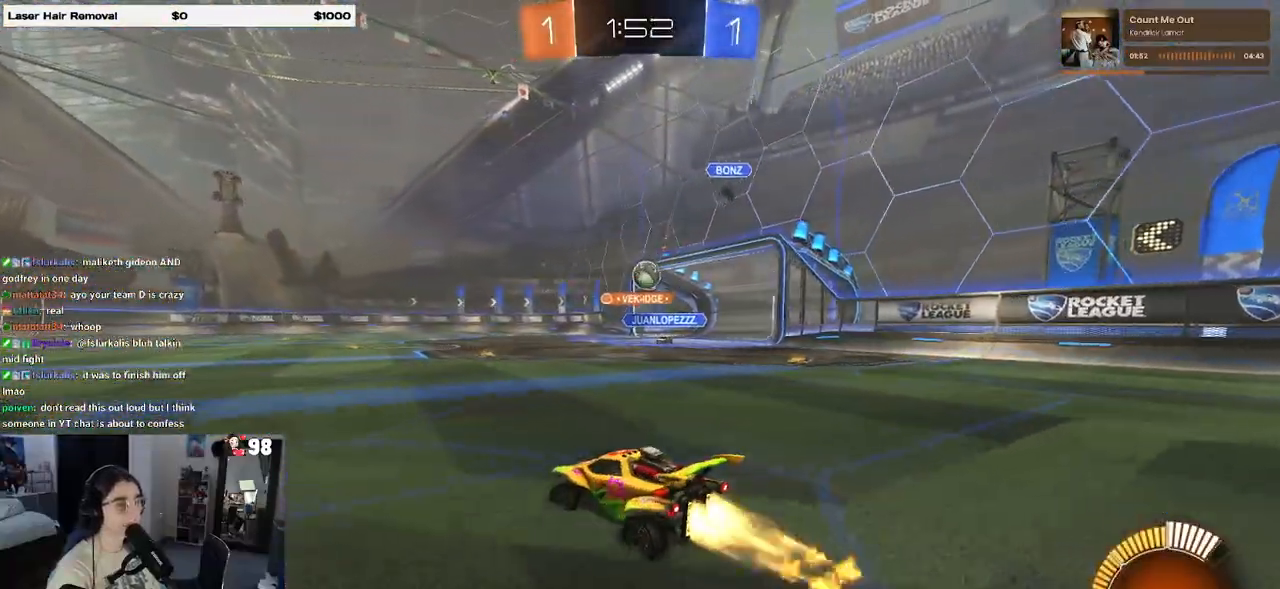
{"buttons": ["R1", "R2"], "left_stick": "right", "right_stick": "center", "events": [[217, "left_stick", "center"], [300, "left_stick", "right"]]}
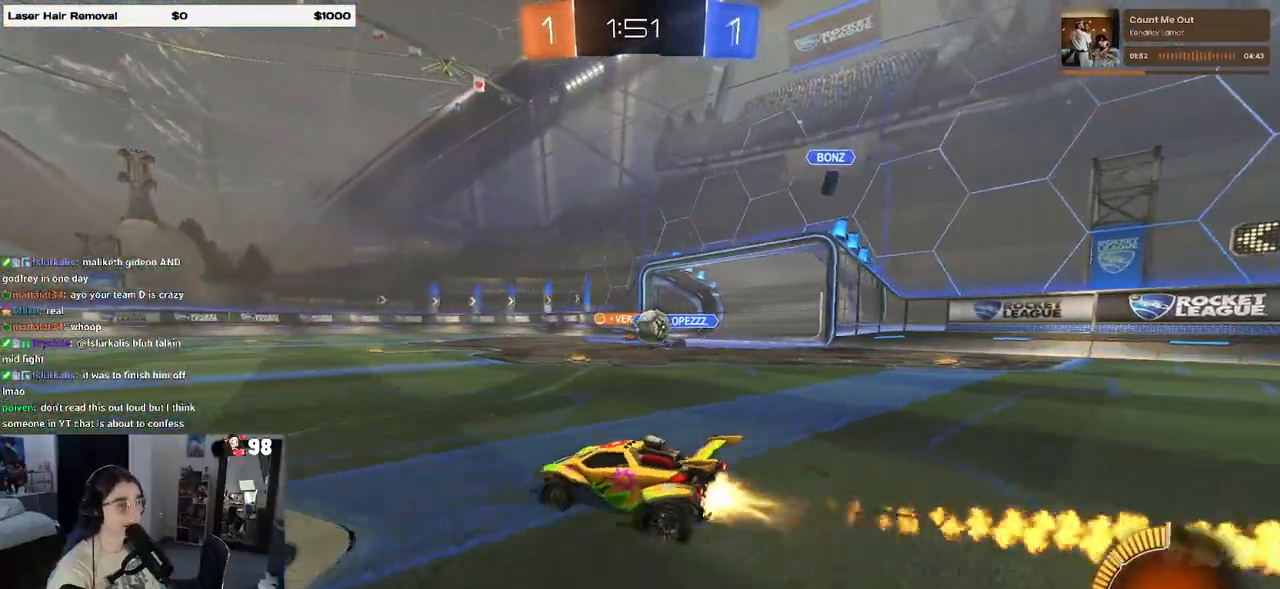
{"buttons": ["CROSS", "R1", "R2"], "left_stick": "down-left", "right_stick": "center", "events": [[400, "left_stick", "left"], [450, "CROSS", "down"], [483, "left_stick", "down-left"]]}
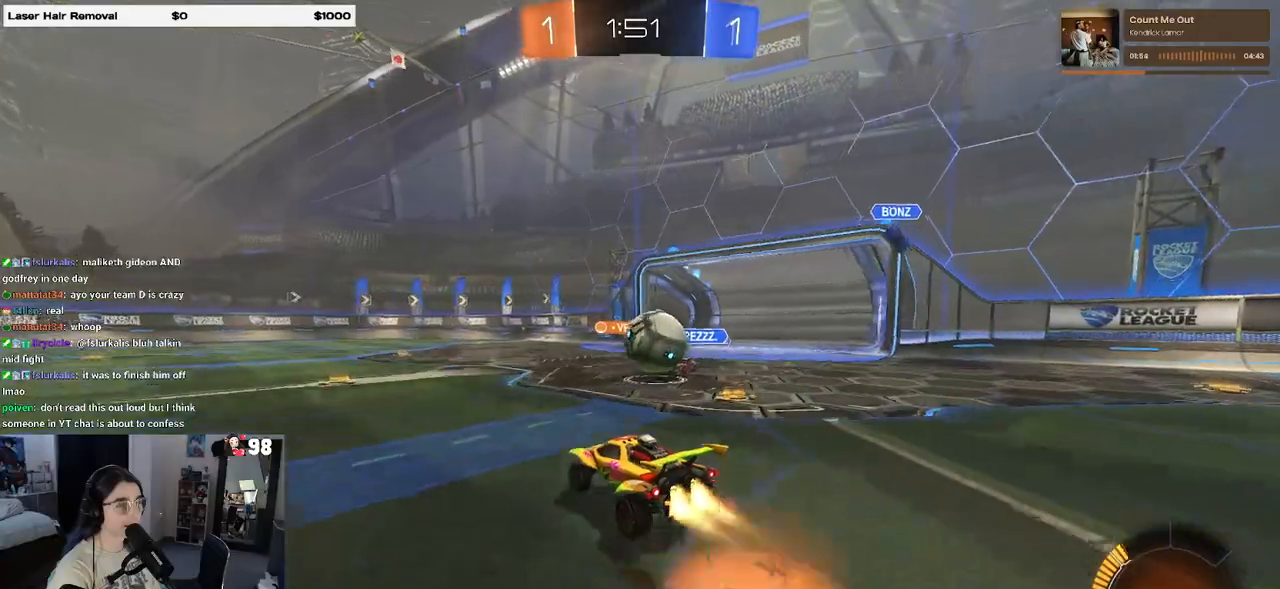
{"buttons": ["SQUARE", "R2"], "left_stick": "right", "right_stick": "center", "events": [[17, "left_stick", "left"], [50, "CROSS", "up"], [50, "R1", "up"], [50, "left_stick", "right"], [117, "CROSS", "down"], [217, "SQUARE", "down"], [250, "CROSS", "up"]]}
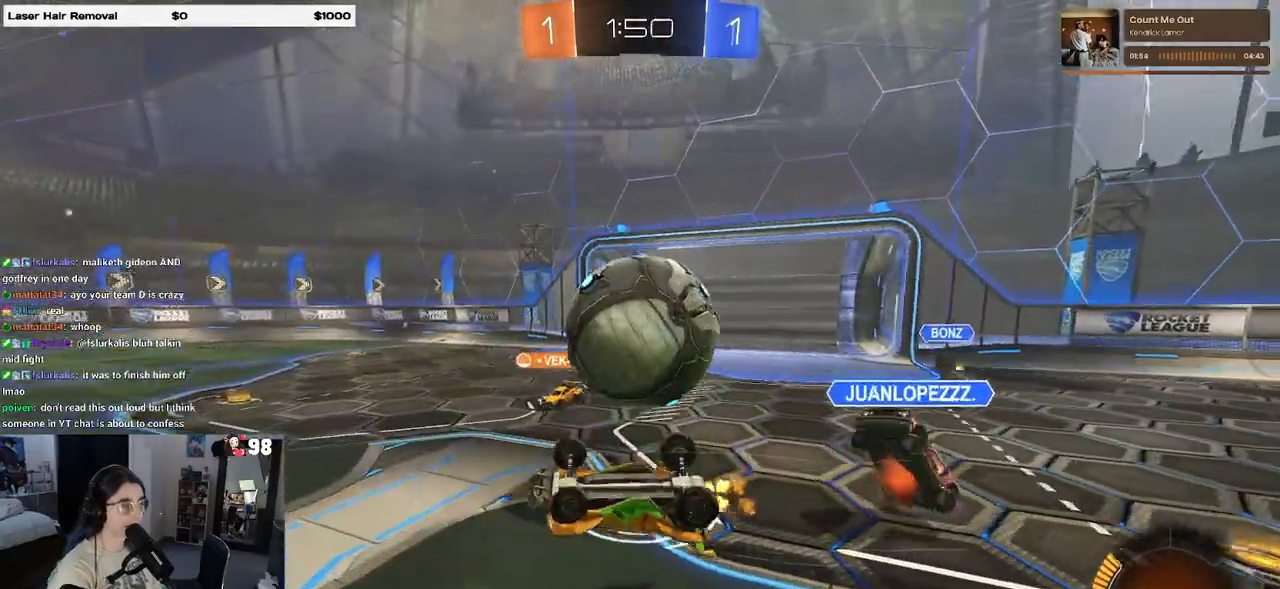
{"buttons": ["R1", "R2"], "left_stick": "up-right", "right_stick": "center", "events": [[217, "R1", "down"], [333, "left_stick", "up-right"], [450, "R2", "up"], [450, "SQUARE", "up"], [500, "R2", "down"]]}
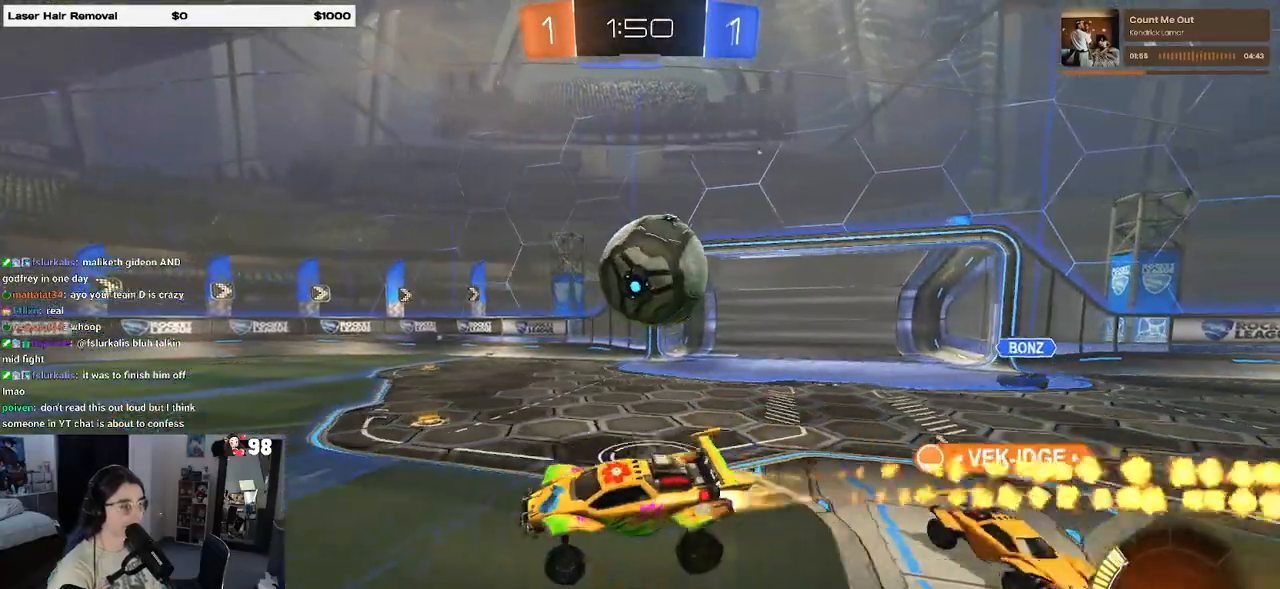
{"buttons": ["R1", "R2"], "left_stick": "right", "right_stick": "center", "events": [[100, "left_stick", "center"], [400, "left_stick", "right"]]}
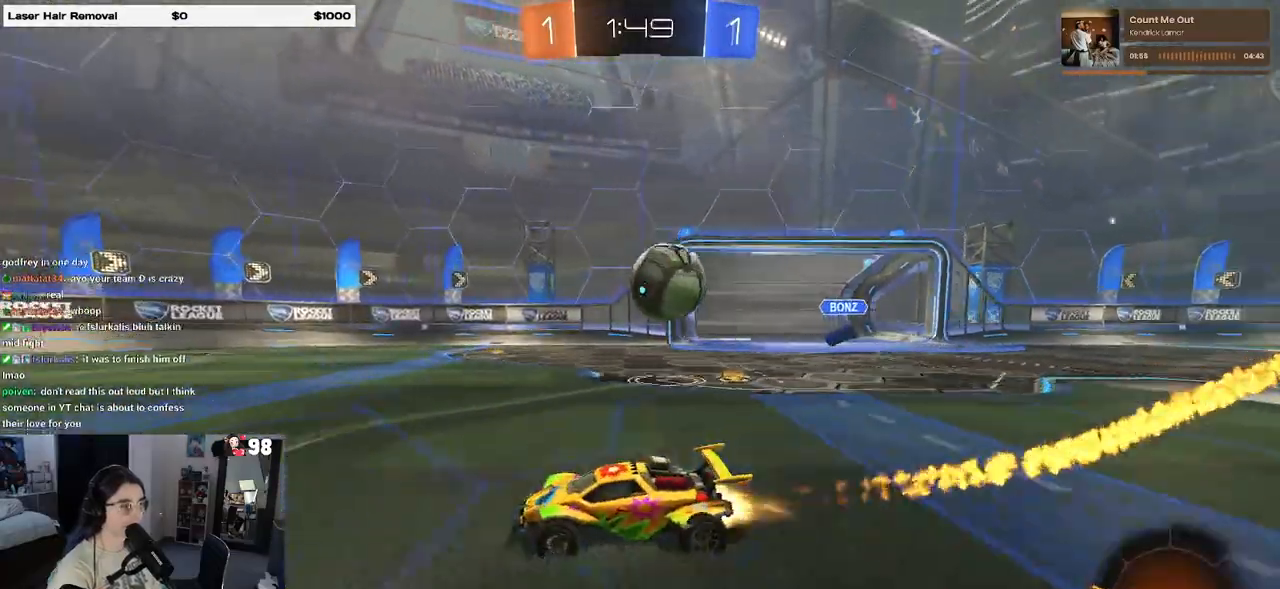
{"buttons": ["R2"], "left_stick": "right", "right_stick": "center", "events": [[150, "SQUARE", "down"], [283, "SQUARE", "up"], [300, "TRIANGLE", "down"], [433, "R1", "up"], [433, "TRIANGLE", "up"]]}
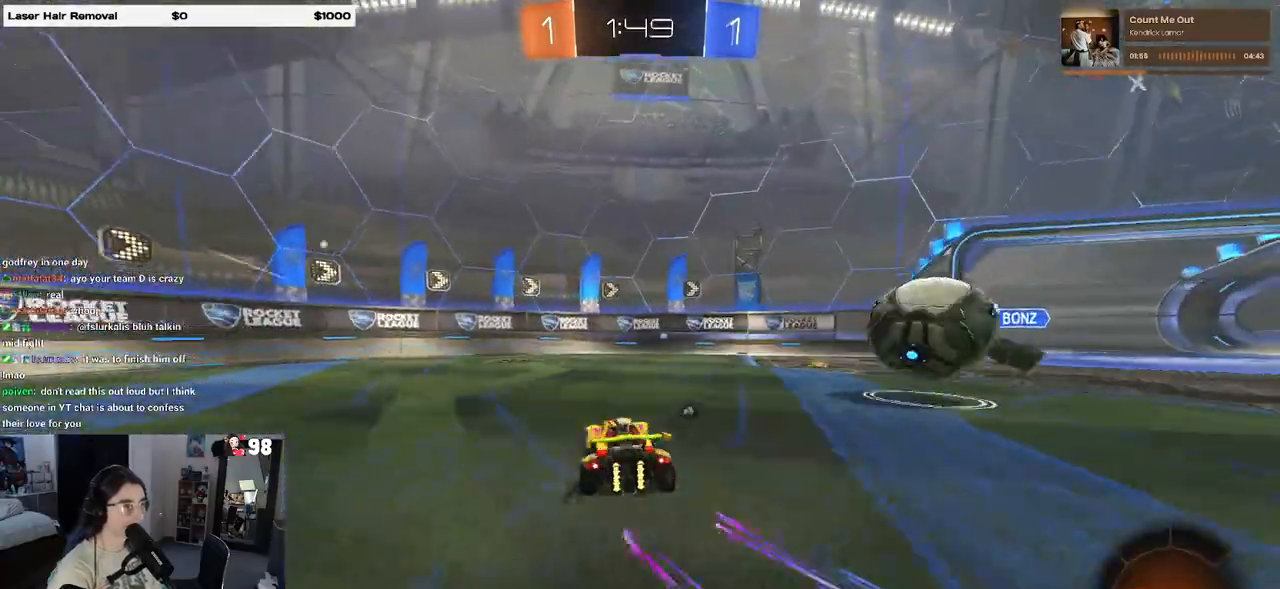
{"buttons": ["TRIANGLE"], "left_stick": "right", "right_stick": "center", "events": [[33, "R2", "up"], [50, "L2", "down"], [150, "CROSS", "down"], [250, "CROSS", "up"], [267, "R1", "down"], [283, "CROSS", "down"], [300, "R2", "down"], [417, "L2", "up"], [417, "R2", "up"], [433, "CROSS", "up"], [433, "R1", "up"], [483, "TRIANGLE", "down"]]}
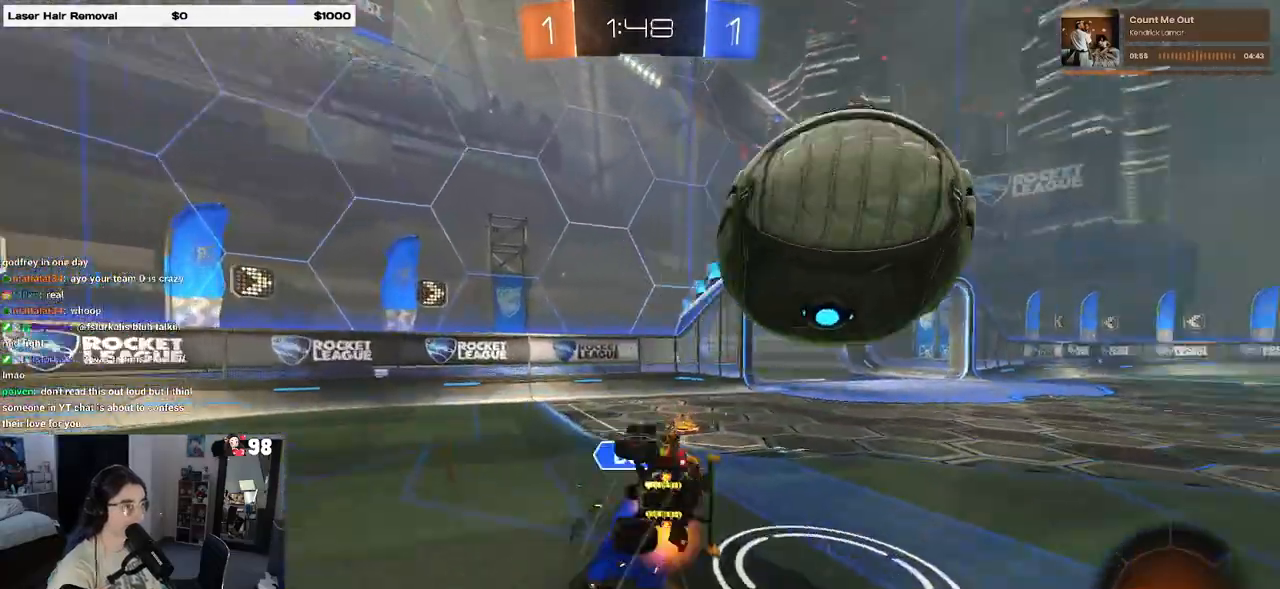
{"buttons": ["SQUARE", "R2"], "left_stick": "up-right", "right_stick": "center", "events": [[100, "TRIANGLE", "up"], [200, "SQUARE", "down"], [233, "R2", "down"], [450, "left_stick", "up-right"]]}
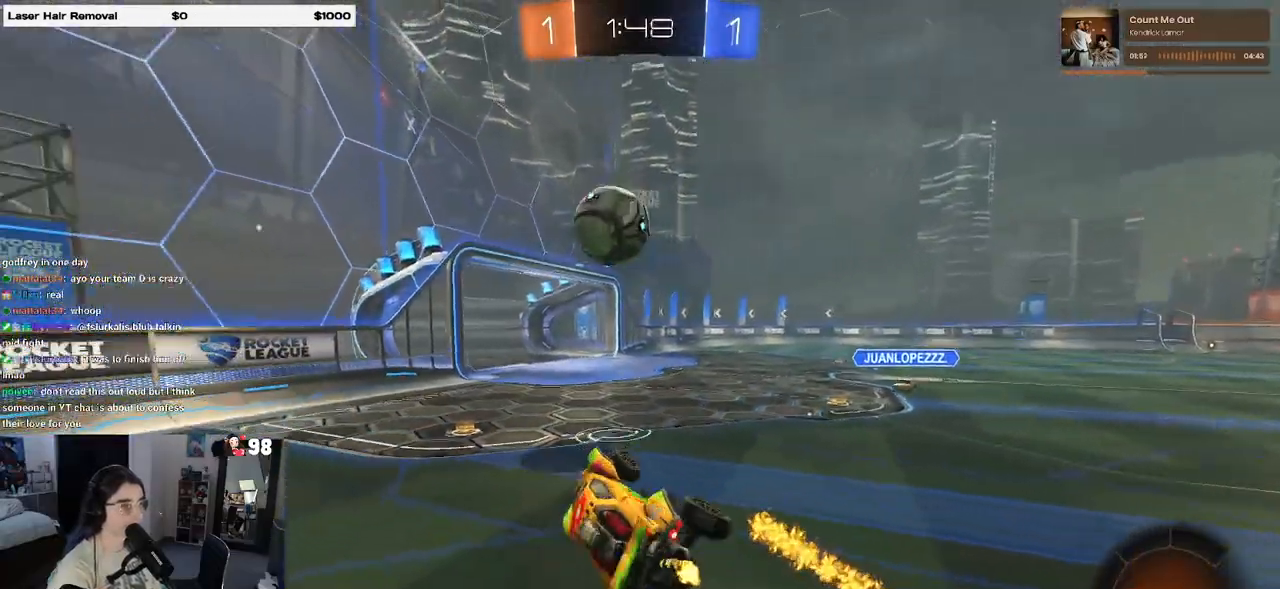
{"buttons": ["R2"], "left_stick": "center", "right_stick": "center", "events": [[100, "SQUARE", "up"], [150, "left_stick", "up-left"], [233, "left_stick", "left"], [483, "left_stick", "center"]]}
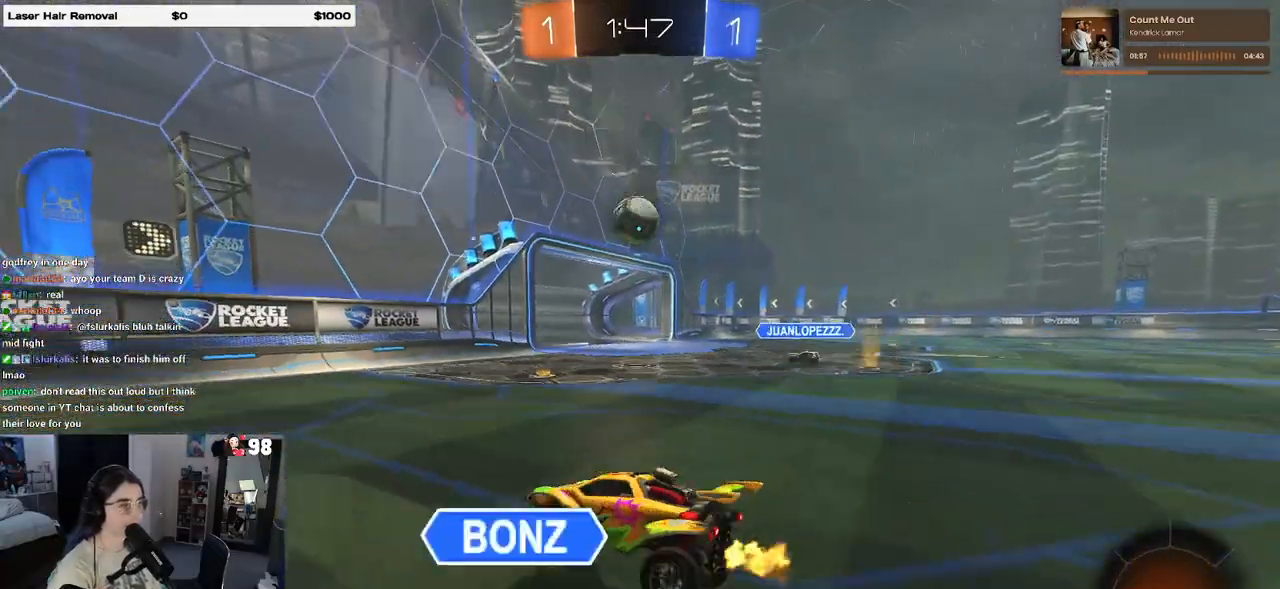
{"buttons": ["R2"], "left_stick": "right", "right_stick": "center", "events": [[183, "left_stick", "right"]]}
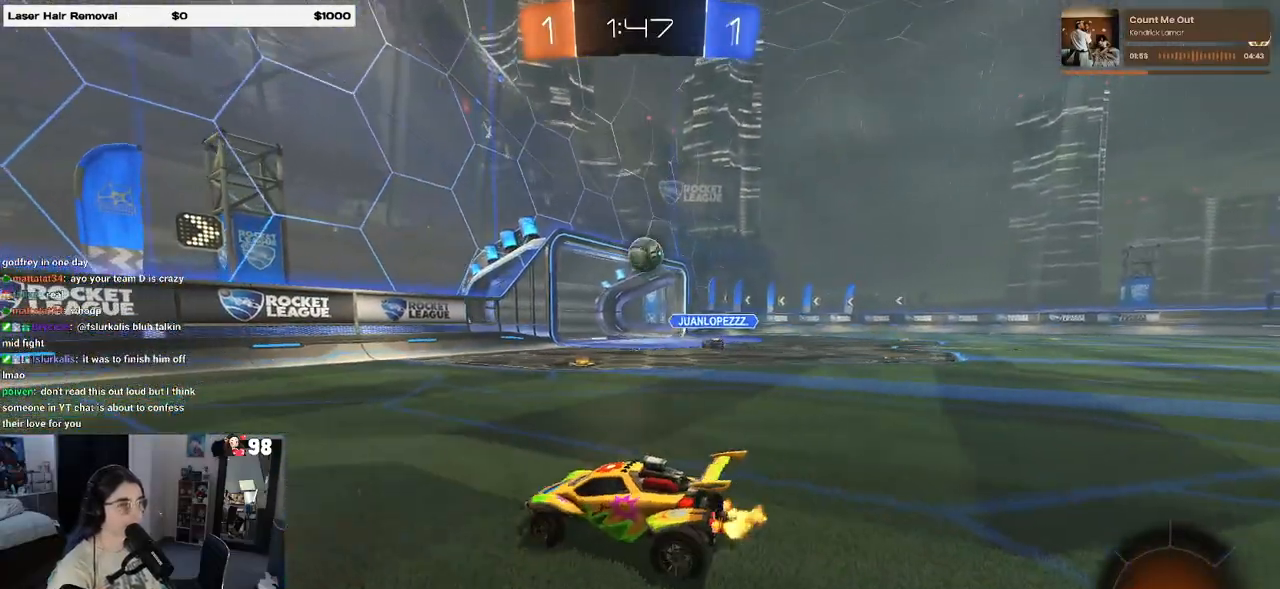
{"buttons": ["R1", "R2"], "left_stick": "right", "right_stick": "center", "events": [[133, "R1", "down"], [300, "R2", "up"], [300, "left_stick", "center"], [350, "R2", "down"], [367, "left_stick", "right"]]}
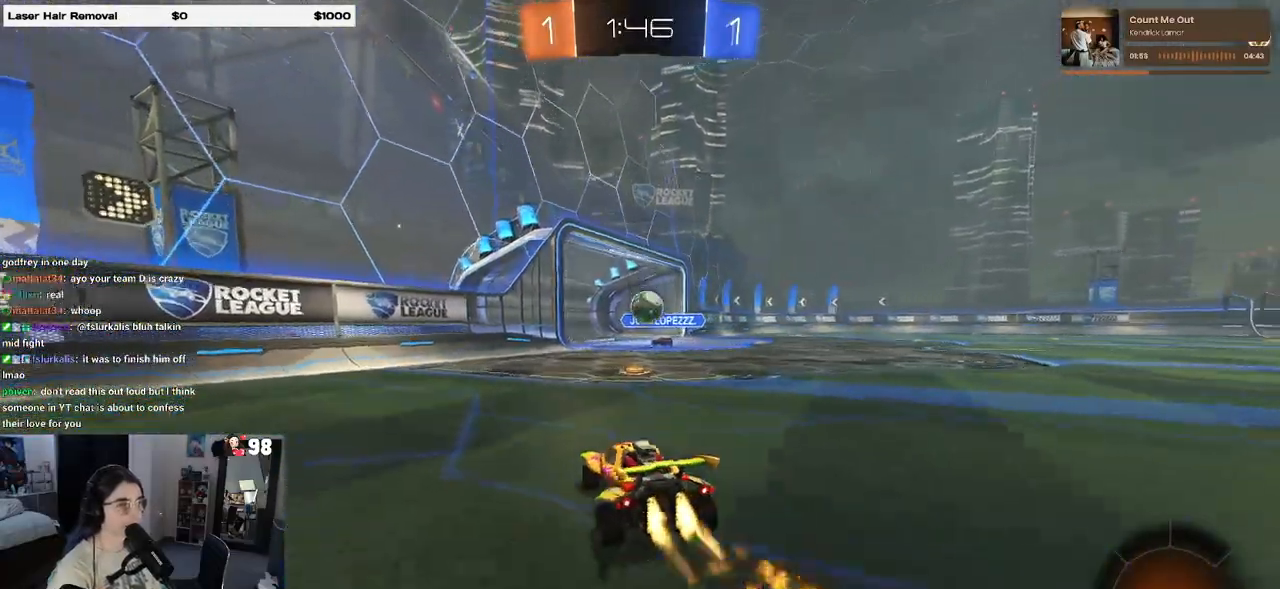
{"buttons": ["R1", "R2"], "left_stick": "center", "right_stick": "center", "events": [[183, "left_stick", "center"], [233, "left_stick", "left"], [417, "left_stick", "center"]]}
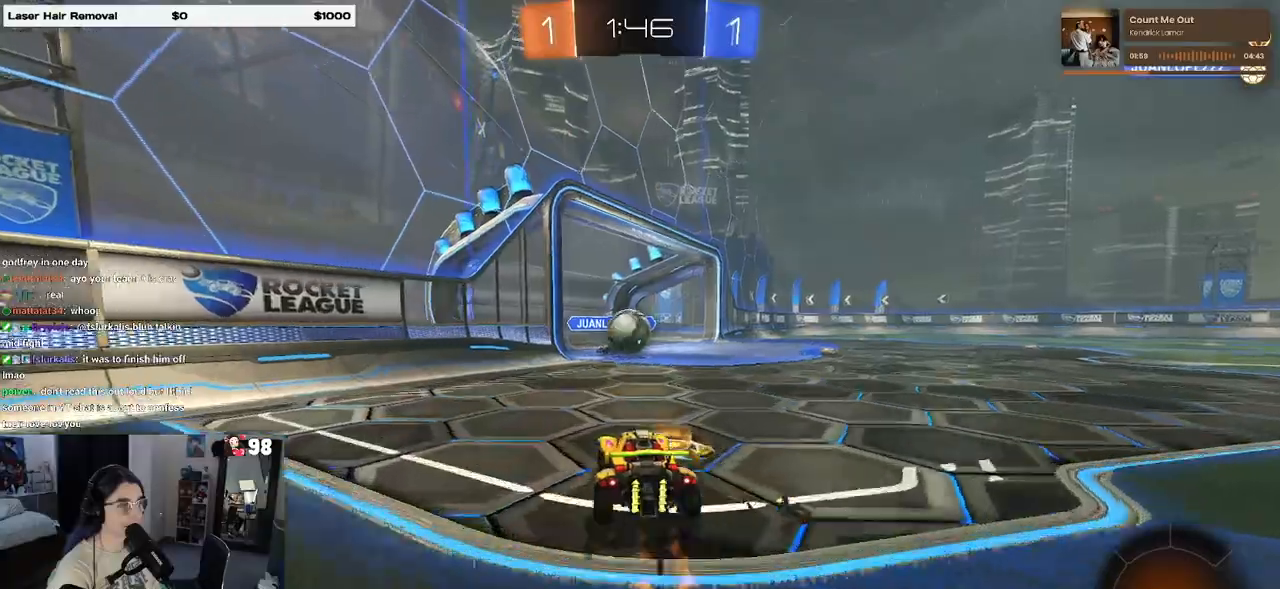
{"buttons": ["CROSS", "R1", "R2"], "left_stick": "up-left", "right_stick": "center", "events": [[33, "left_stick", "left"], [117, "CROSS", "down"], [117, "left_stick", "down"], [233, "left_stick", "center"], [267, "CROSS", "up"], [283, "left_stick", "left"], [383, "left_stick", "center"], [433, "left_stick", "up-left"], [500, "CROSS", "down"]]}
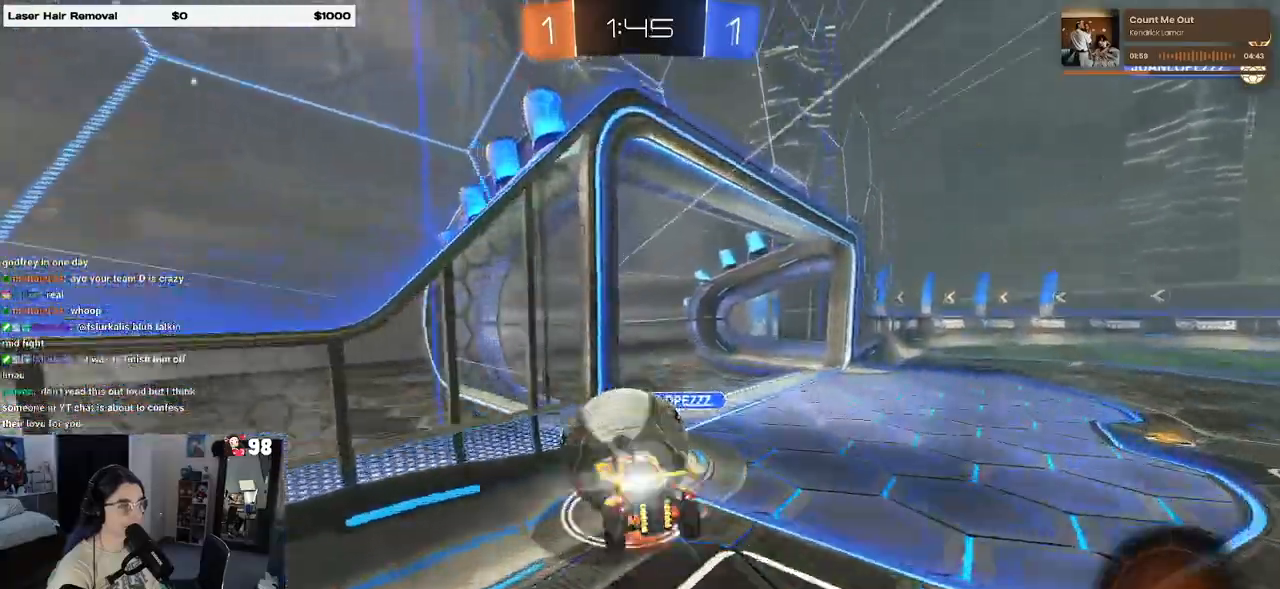
{"buttons": ["SQUARE", "R1", "R2"], "left_stick": "down-left", "right_stick": "center", "events": [[67, "left_stick", "up"], [133, "CROSS", "up"], [133, "SQUARE", "down"], [167, "left_stick", "center"], [217, "left_stick", "down"], [367, "left_stick", "down-left"]]}
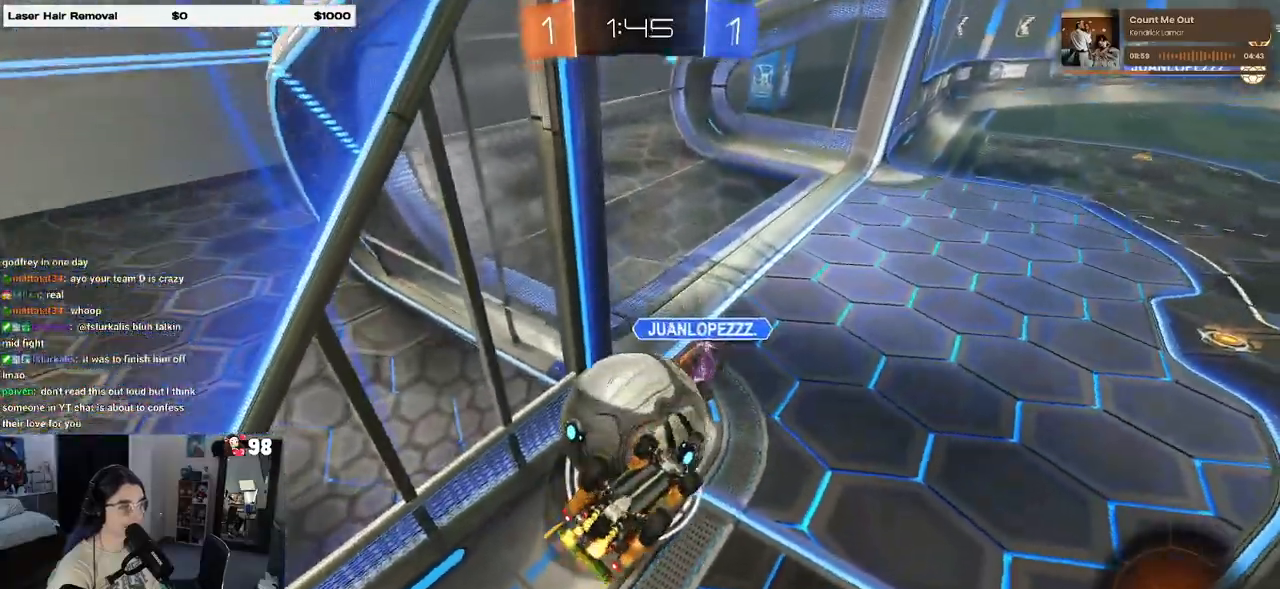
{"buttons": ["R2"], "left_stick": "left", "right_stick": "center", "events": [[83, "R1", "up"], [133, "R2", "up"], [183, "R2", "down"], [200, "left_stick", "left"], [500, "SQUARE", "up"]]}
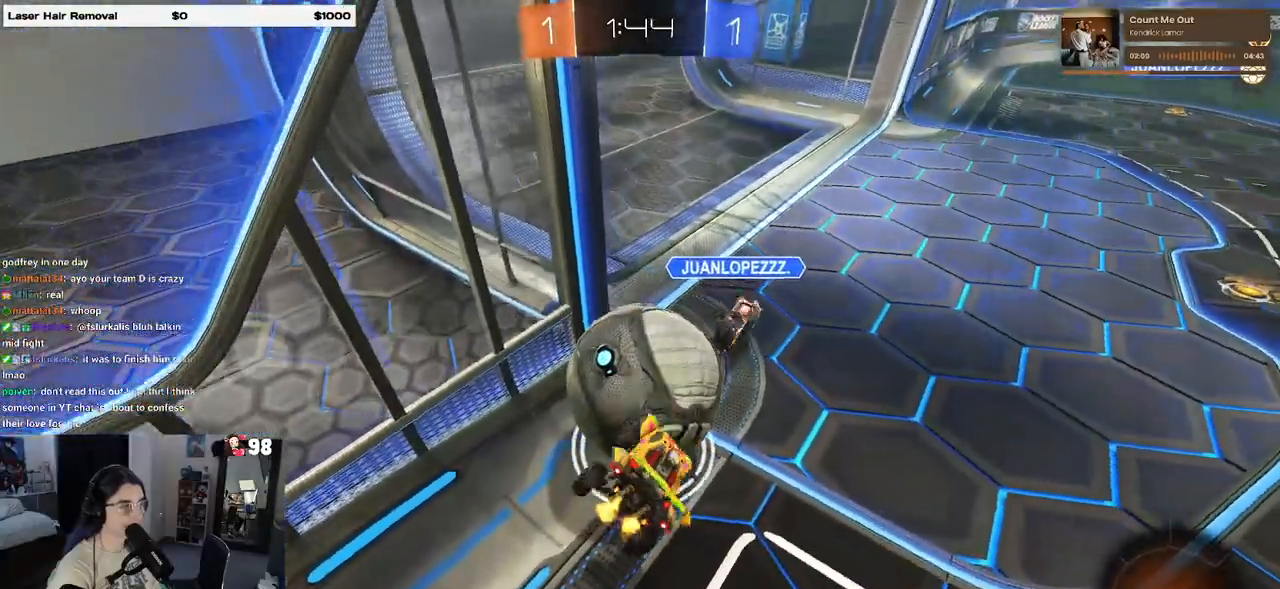
{"buttons": ["CROSS", "R2"], "left_stick": "down", "right_stick": "center", "events": [[50, "left_stick", "up"], [100, "left_stick", "center"], [333, "left_stick", "left"], [467, "CROSS", "down"], [500, "left_stick", "down"]]}
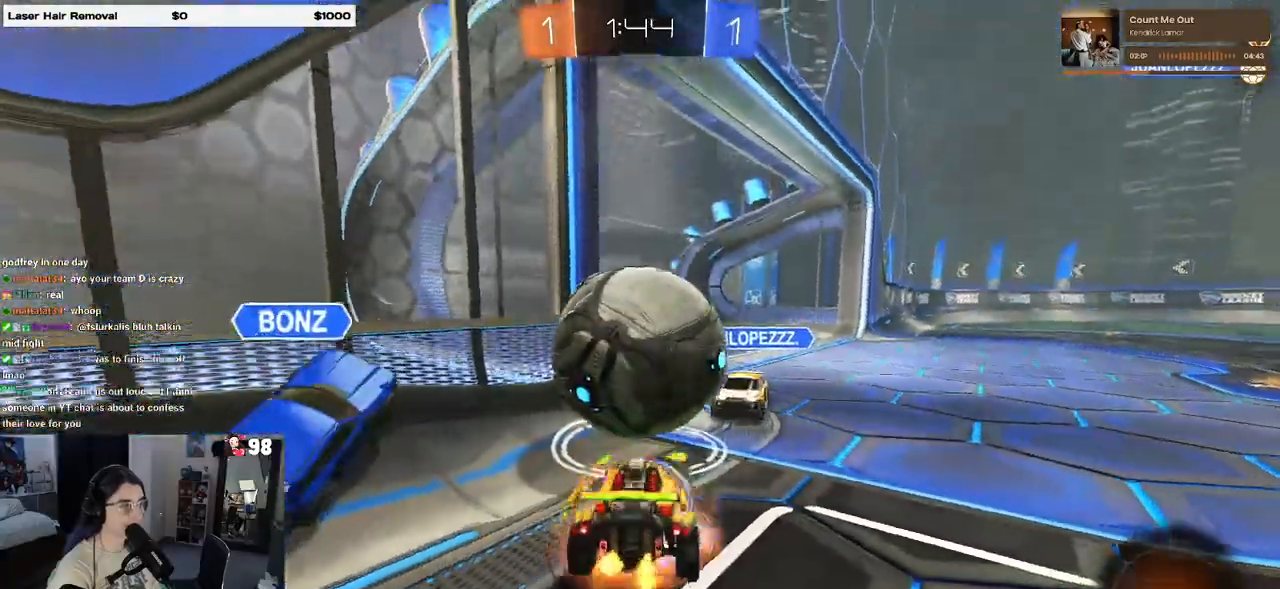
{"buttons": ["R2"], "left_stick": "center", "right_stick": "center", "events": [[33, "left_stick", "center"], [100, "left_stick", "up-right"], [117, "CROSS", "up"], [300, "CROSS", "down"], [400, "CROSS", "up"], [467, "left_stick", "center"]]}
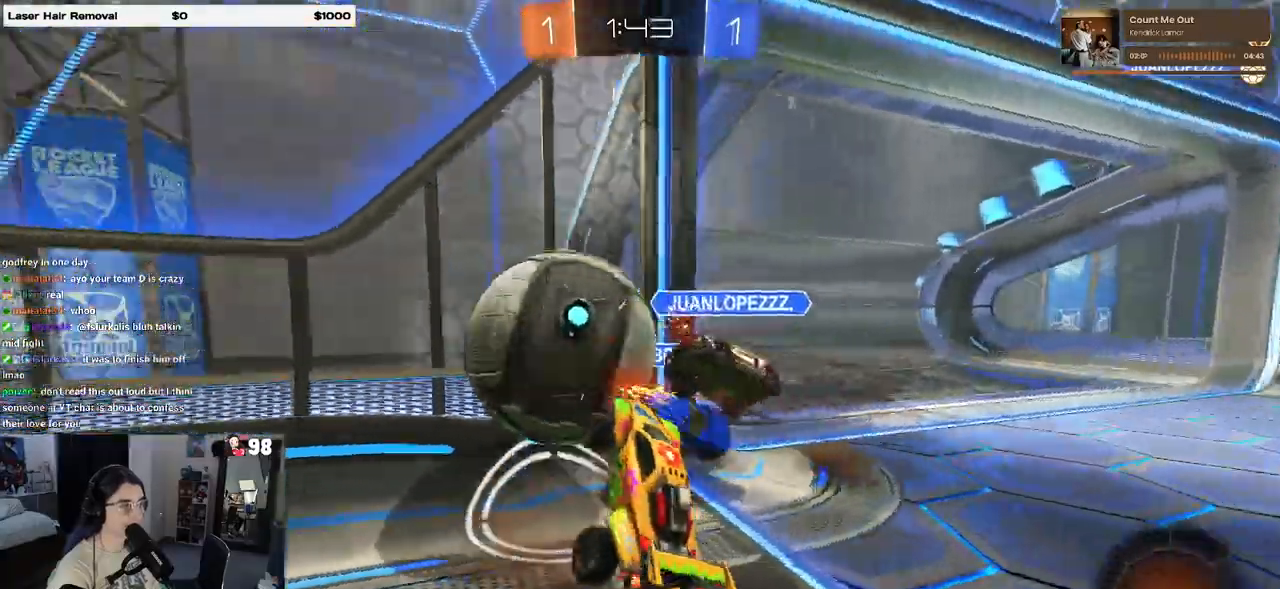
{"buttons": ["SQUARE", "R2"], "left_stick": "left", "right_stick": "center", "events": [[17, "left_stick", "down"], [383, "SQUARE", "down"], [450, "left_stick", "left"]]}
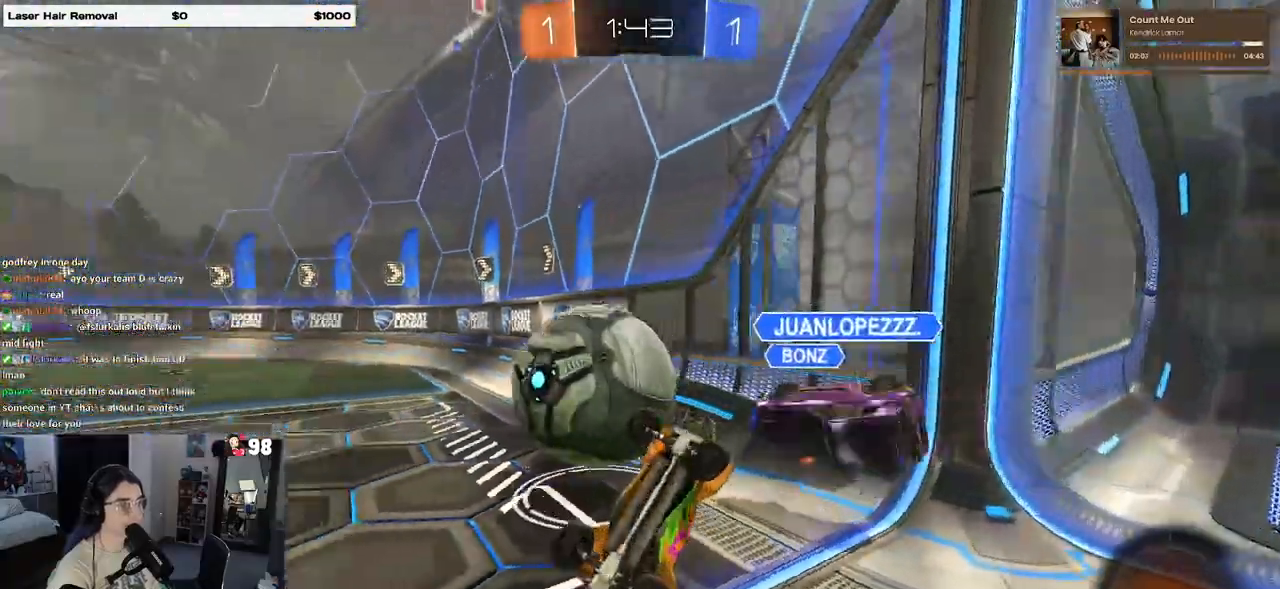
{"buttons": ["R2"], "left_stick": "left", "right_stick": "center", "events": [[83, "left_stick", "up"], [167, "SQUARE", "up"], [317, "left_stick", "left"]]}
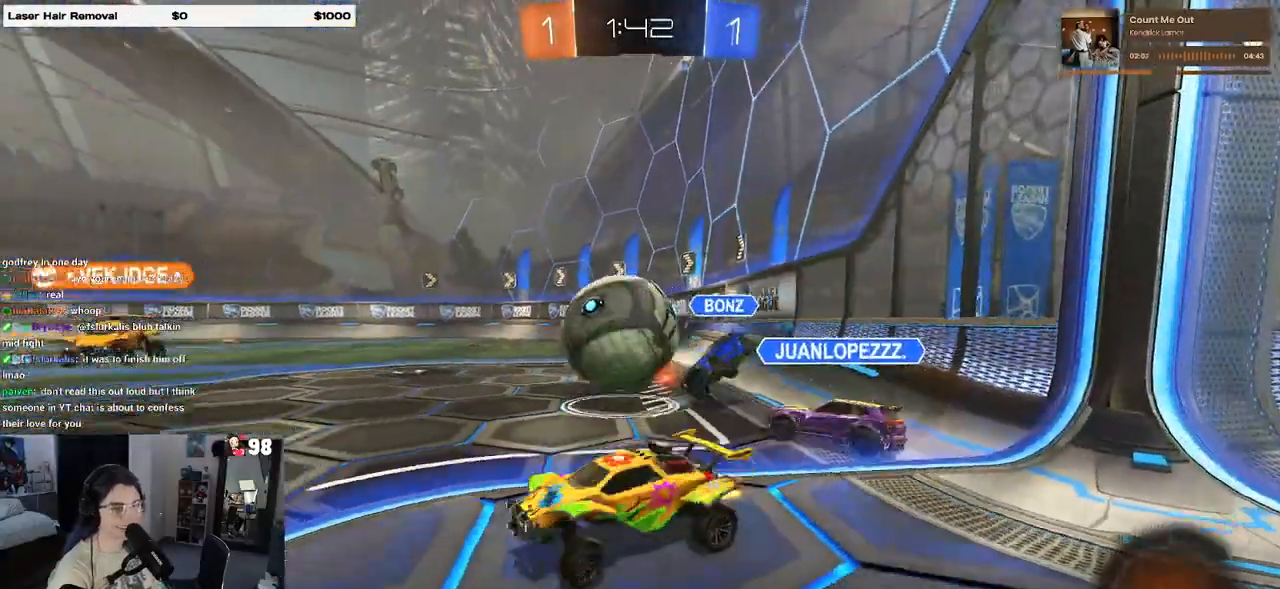
{"buttons": ["R2"], "left_stick": "left", "right_stick": "center", "events": []}
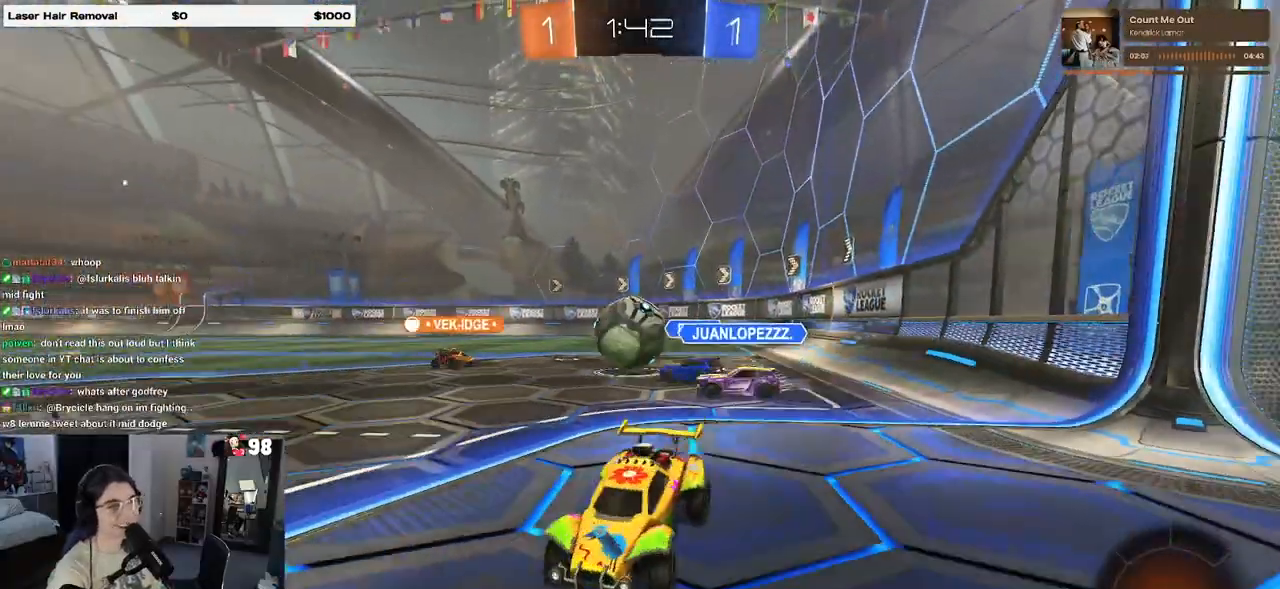
{"buttons": ["R2"], "left_stick": "right", "right_stick": "center", "events": [[17, "left_stick", "right"]]}
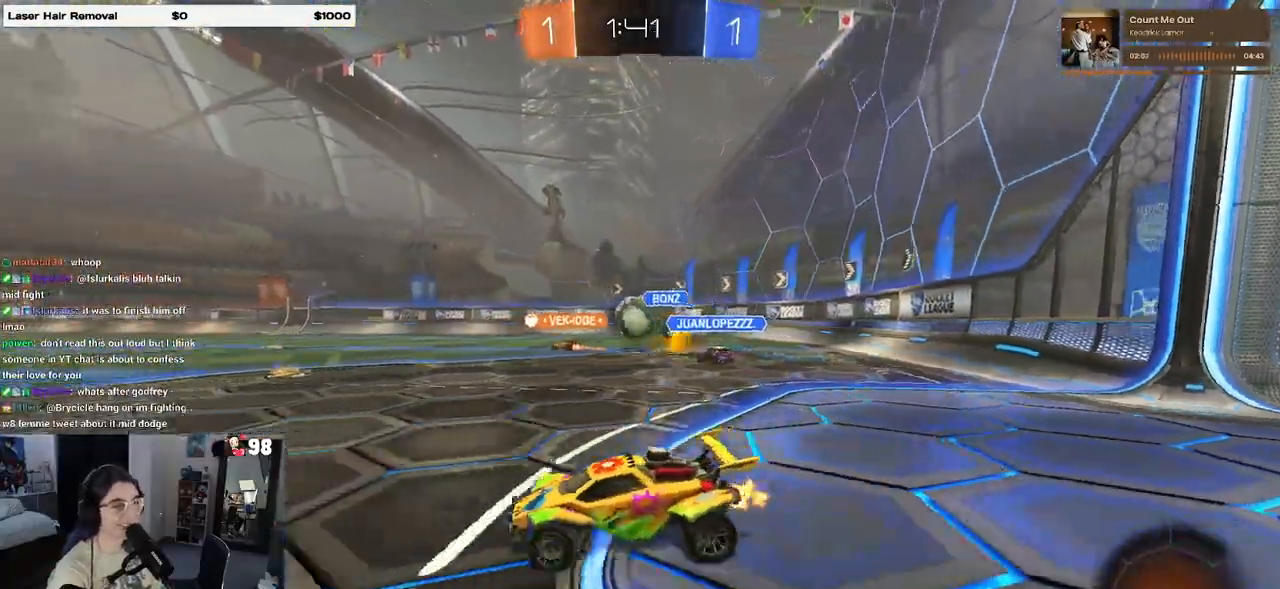
{"buttons": ["SQUARE", "R2"], "left_stick": "down-left", "right_stick": "center", "events": [[200, "left_stick", "center"], [250, "CROSS", "down"], [250, "left_stick", "up-left"], [333, "CROSS", "up"], [383, "CROSS", "down"], [450, "SQUARE", "down"], [450, "left_stick", "down-left"], [483, "CROSS", "up"]]}
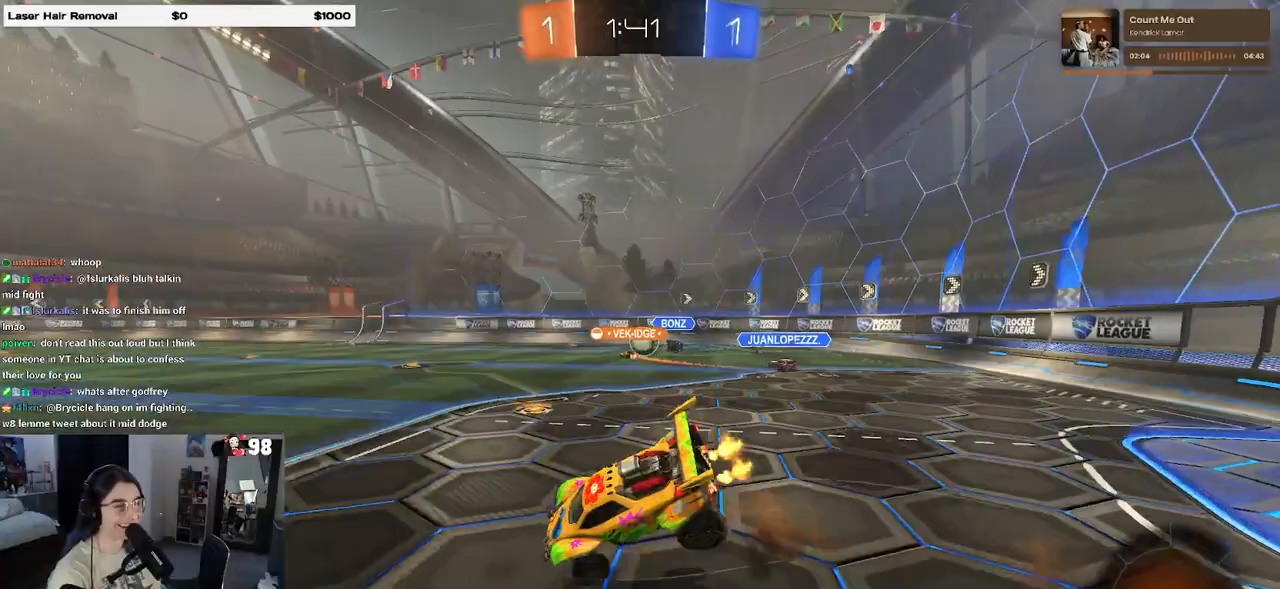
{"buttons": ["SQUARE", "R2"], "left_stick": "down-left", "right_stick": "center", "events": []}
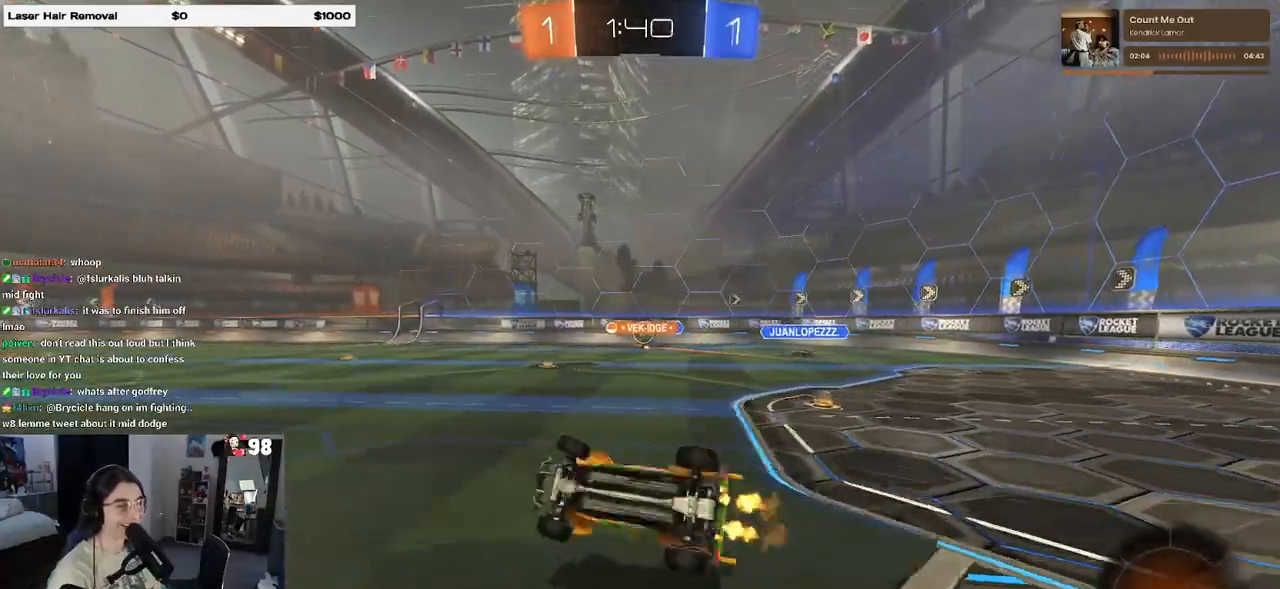
{"buttons": ["R2"], "left_stick": "right", "right_stick": "center", "events": [[183, "SQUARE", "up"], [200, "left_stick", "center"], [467, "left_stick", "right"]]}
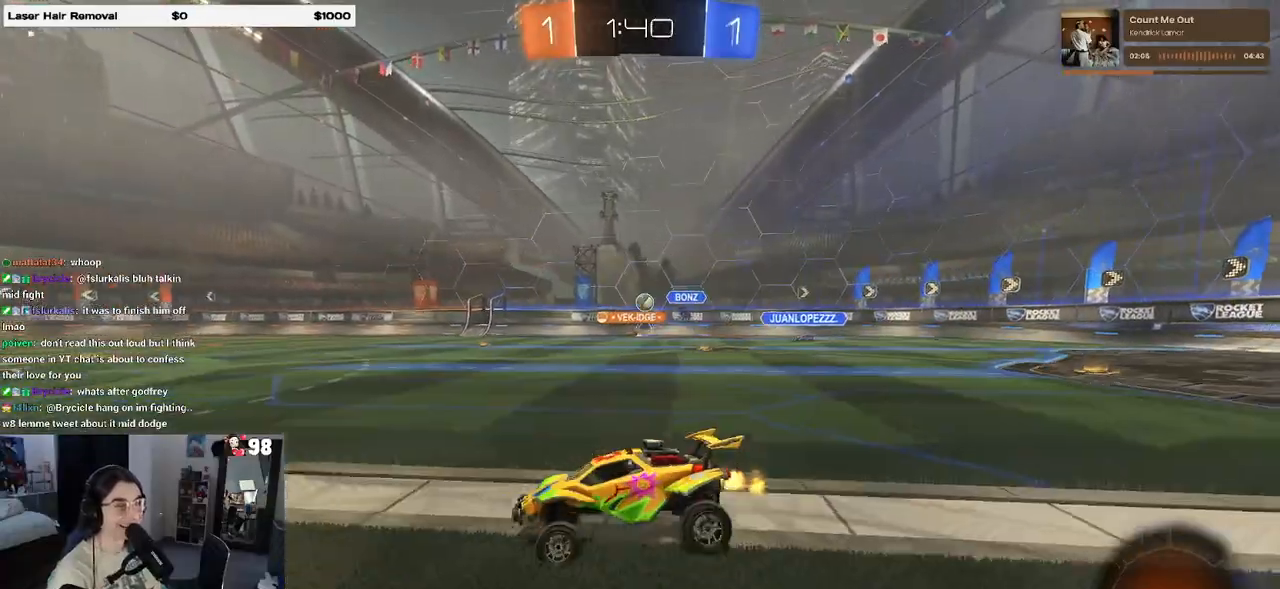
{"buttons": ["SQUARE", "R1", "R2"], "left_stick": "down", "right_stick": "center", "events": [[133, "CROSS", "down"], [133, "R1", "down"], [233, "left_stick", "up-left"], [250, "CROSS", "up"], [317, "CROSS", "down"], [383, "SQUARE", "down"], [383, "left_stick", "down-left"], [417, "CROSS", "up"], [433, "left_stick", "down"]]}
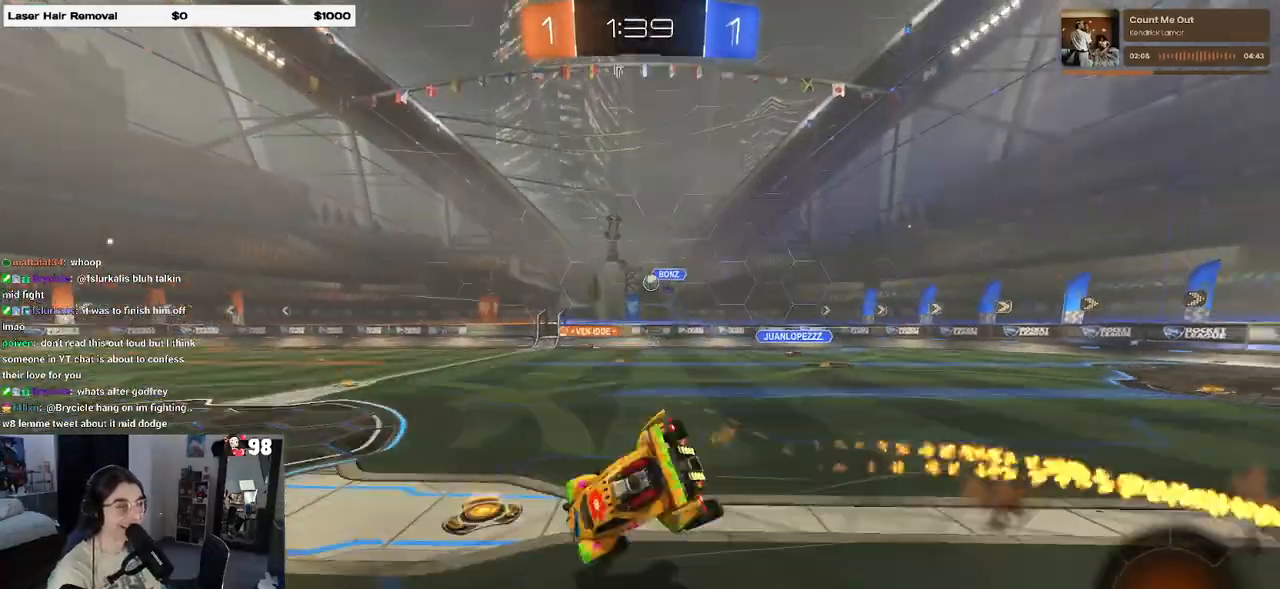
{"buttons": ["SQUARE", "R2"], "left_stick": "left", "right_stick": "center", "events": [[83, "R1", "up"], [100, "left_stick", "down-left"], [233, "left_stick", "left"]]}